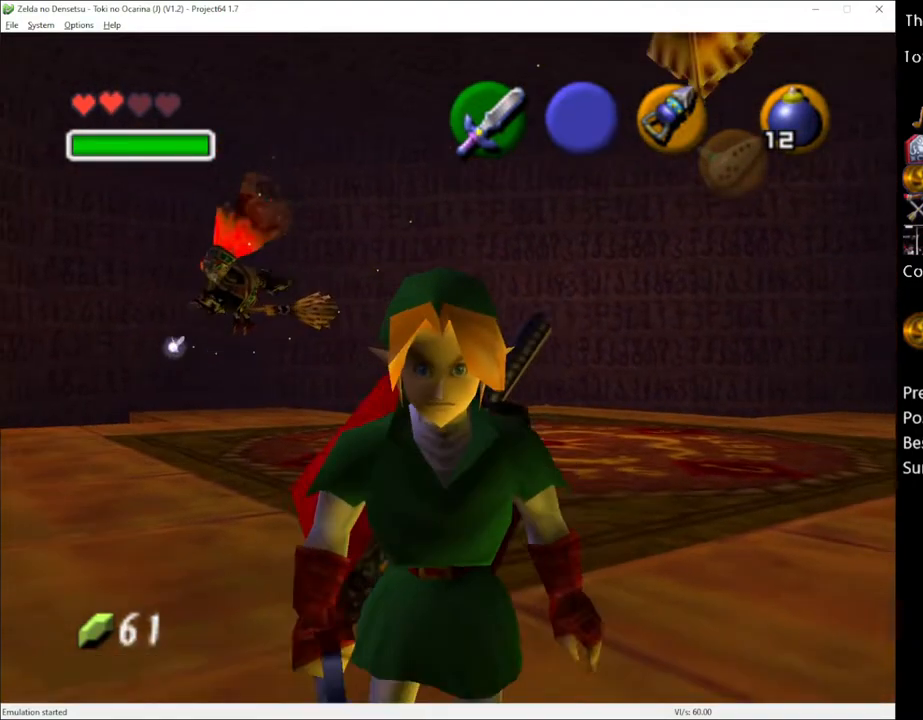
Gameplay with a controller (Xbox layout); each line is a JSON object with the inputs held at the frame after it. "events" lists button and stick changes between this image and that frame as [ms after this image, input, new state], when the widget could be followed in between. Not read: L3 R3.
{"buttons": [], "left_stick": "up", "right_stick": "center", "events": [[233, "left_stick", "up"]]}
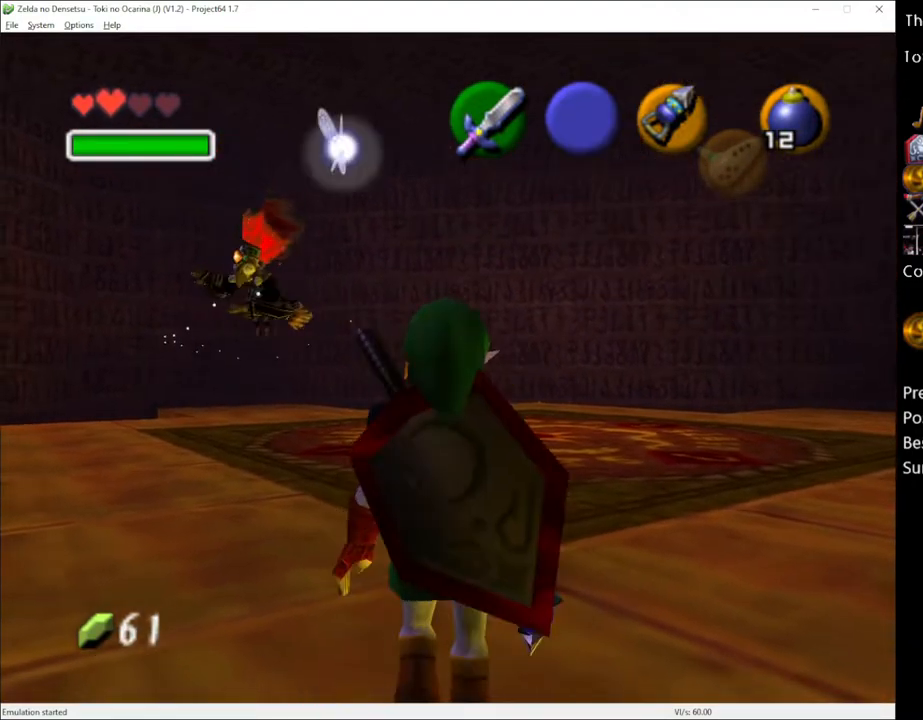
{"buttons": [], "left_stick": "up-right", "right_stick": "center", "events": [[333, "left_stick", "up-right"]]}
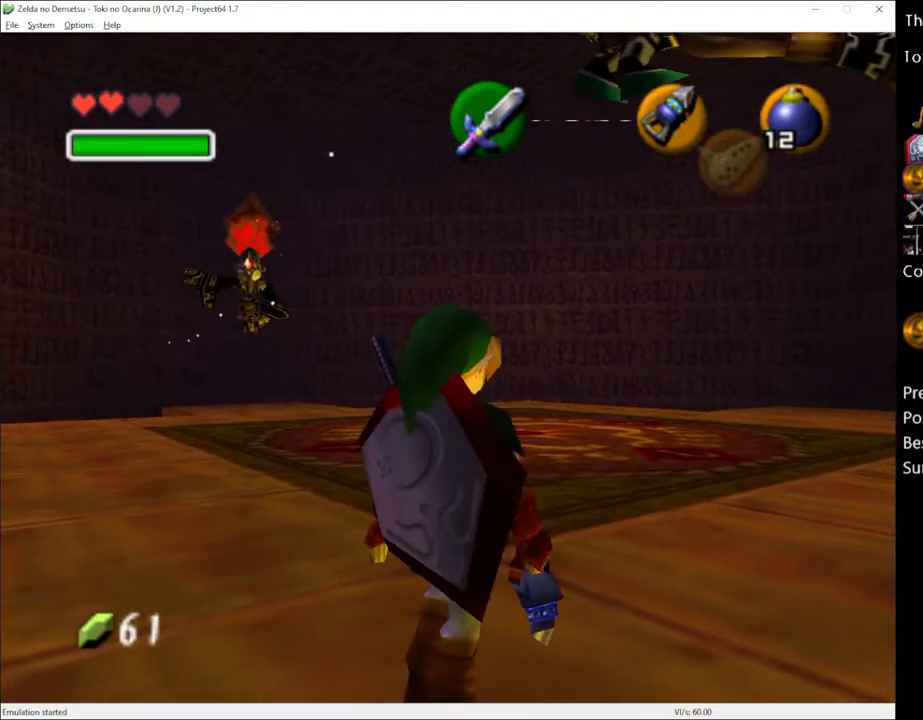
{"buttons": ["A"], "left_stick": "up-right", "right_stick": "center", "events": [[483, "A", "down"]]}
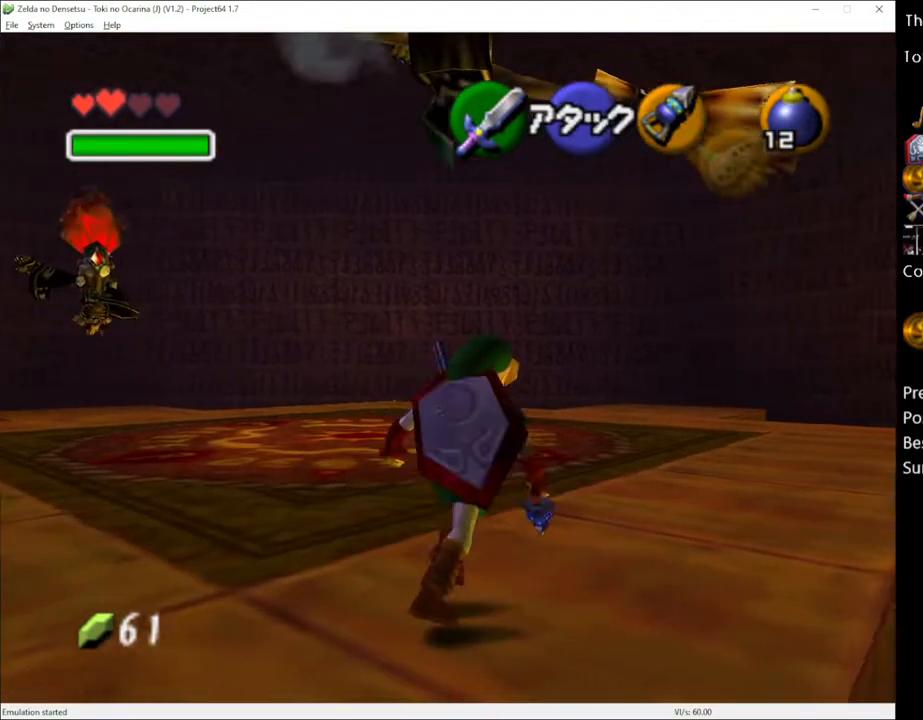
{"buttons": [], "left_stick": "up-right", "right_stick": "center", "events": [[117, "A", "up"]]}
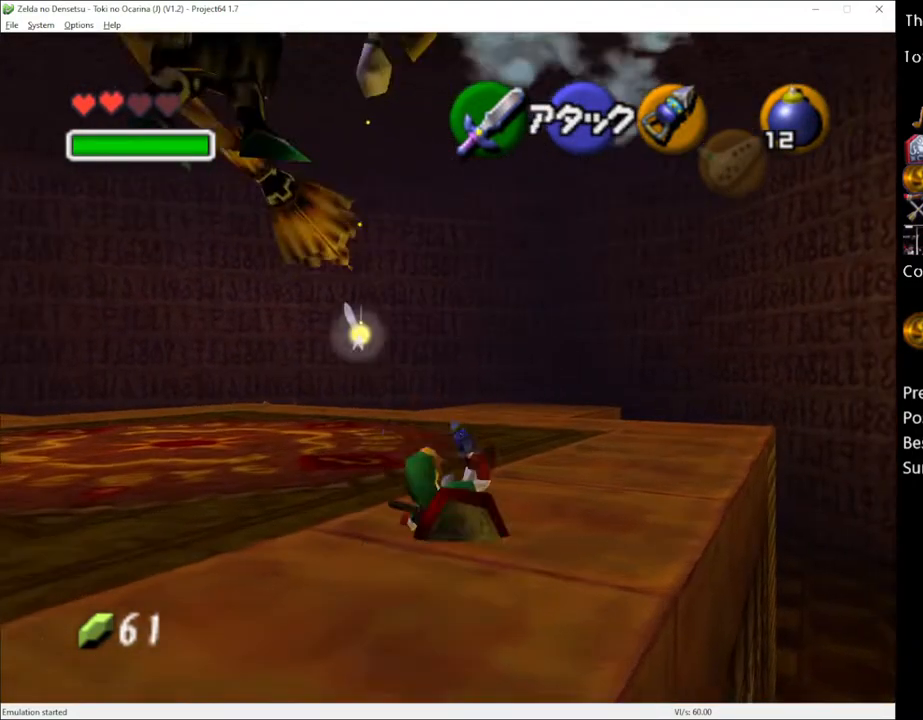
{"buttons": [], "left_stick": "up-right", "right_stick": "center", "events": [[167, "A", "down"], [300, "A", "up"]]}
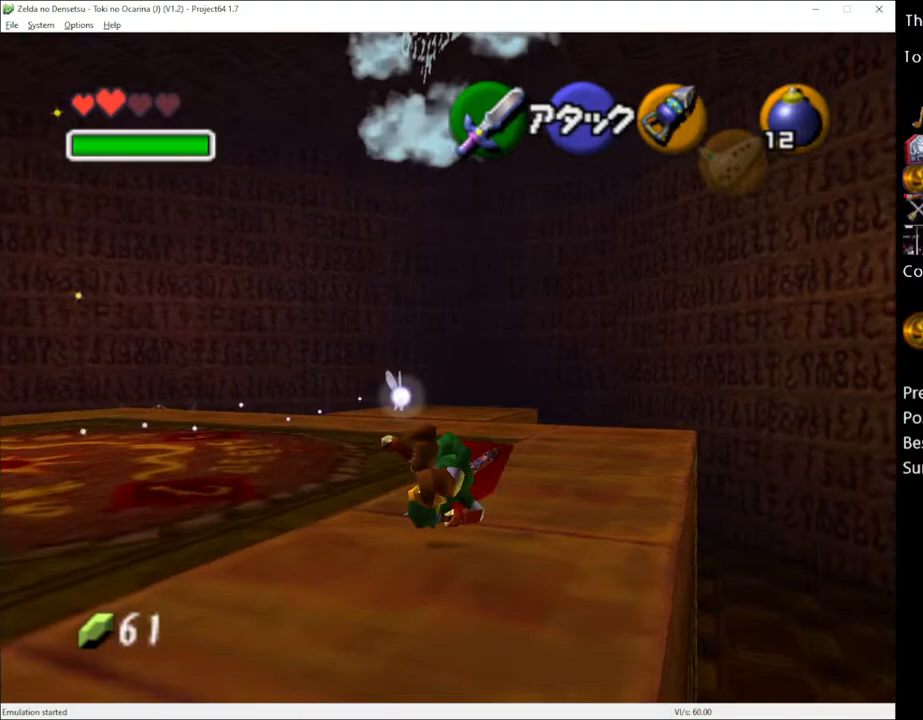
{"buttons": [], "left_stick": "left", "right_stick": "center", "events": [[333, "left_stick", "center"], [400, "left_stick", "left"]]}
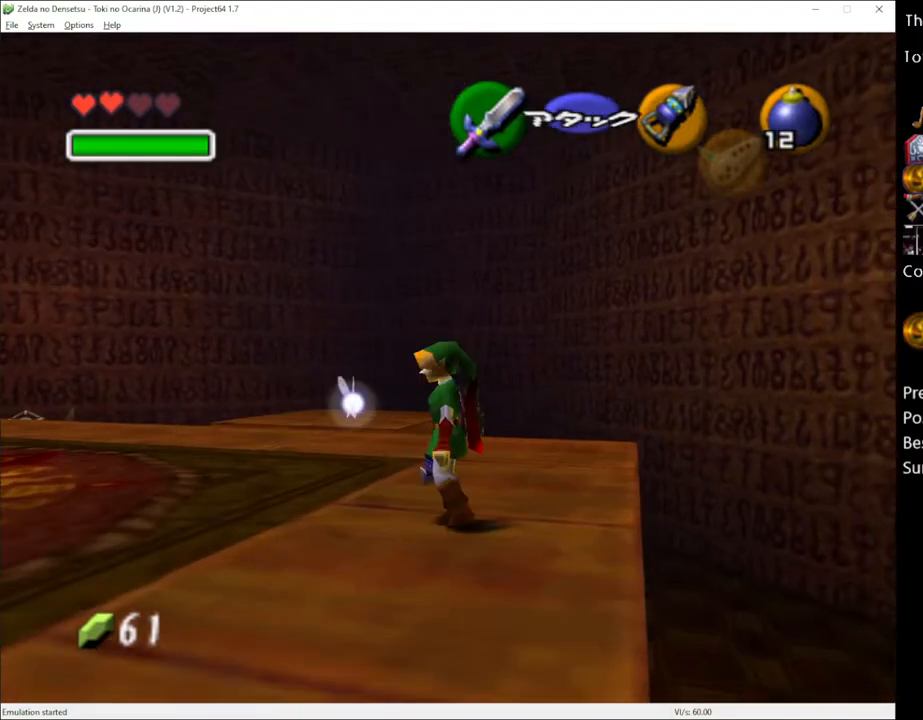
{"buttons": [], "left_stick": "up-right", "right_stick": "center", "events": [[17, "left_stick", "center"], [50, "L1", "down"], [133, "L1", "up"], [417, "left_stick", "up-right"]]}
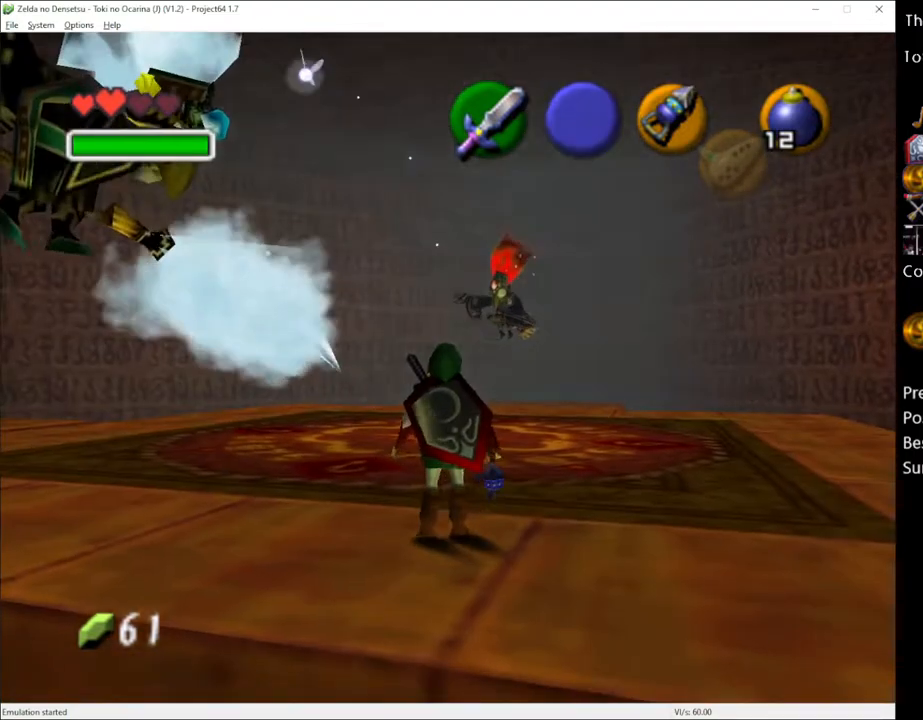
{"buttons": [], "left_stick": "up-right", "right_stick": "center", "events": [[300, "A", "down"], [450, "A", "up"]]}
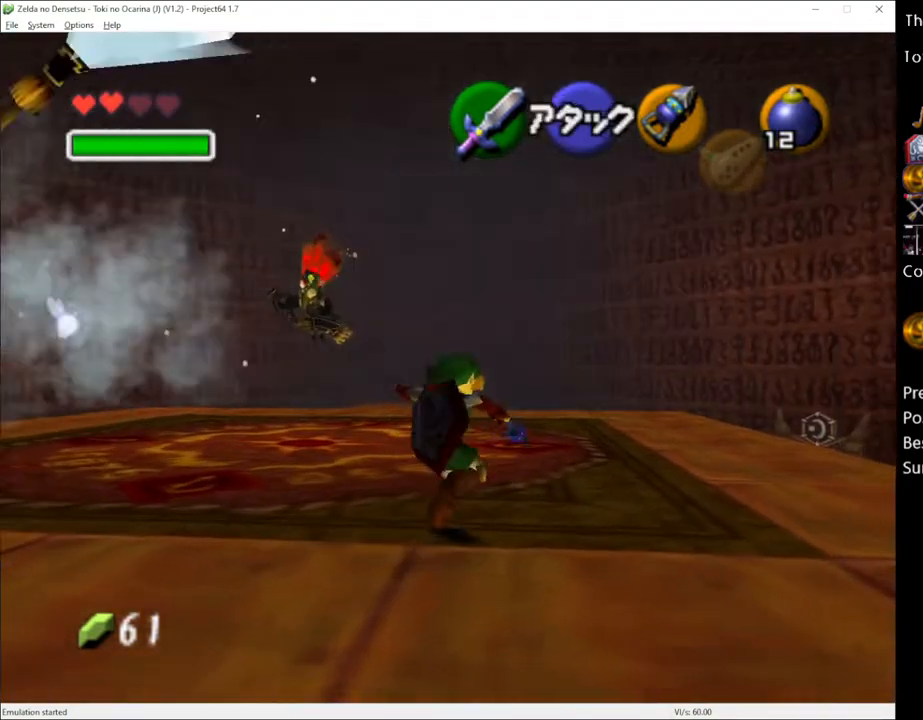
{"buttons": [], "left_stick": "up", "right_stick": "center", "events": [[233, "left_stick", "up"]]}
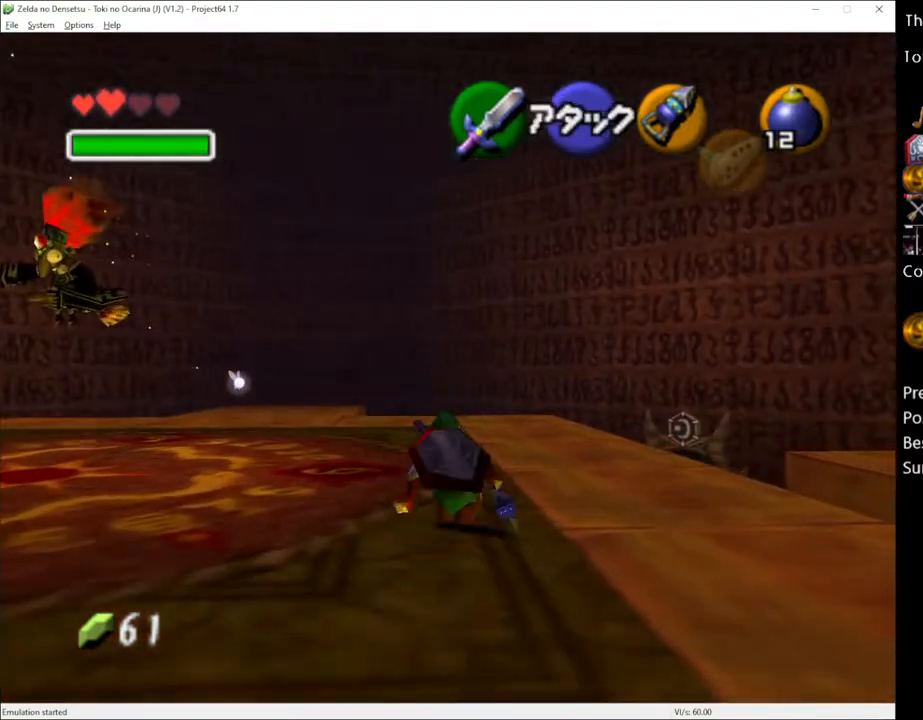
{"buttons": [], "left_stick": "up", "right_stick": "center", "events": [[83, "A", "down"], [233, "A", "up"]]}
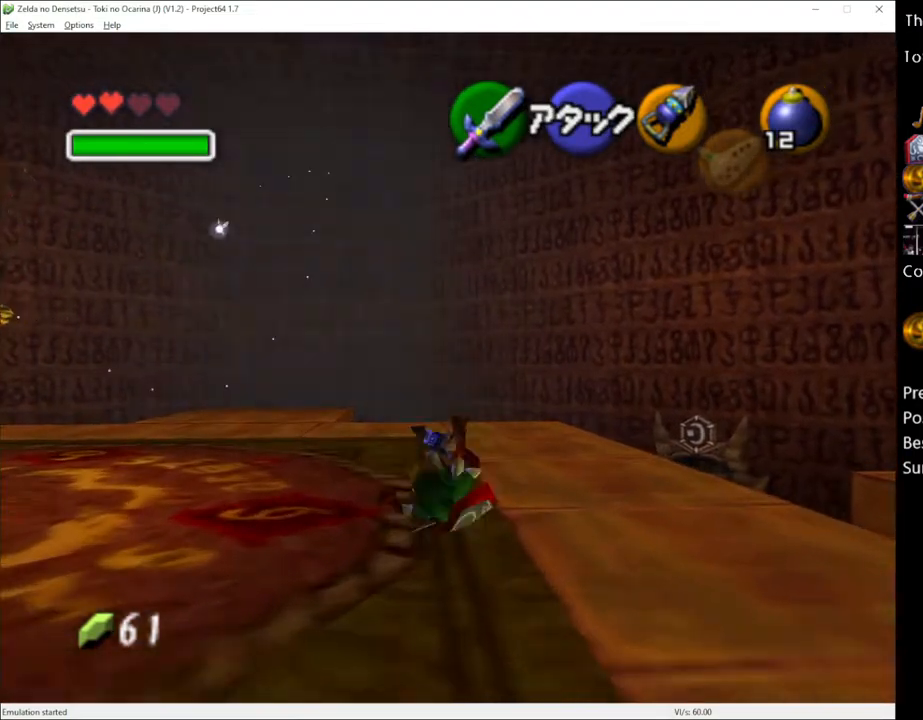
{"buttons": [], "left_stick": "up", "right_stick": "center", "events": [[333, "A", "down"], [450, "A", "up"]]}
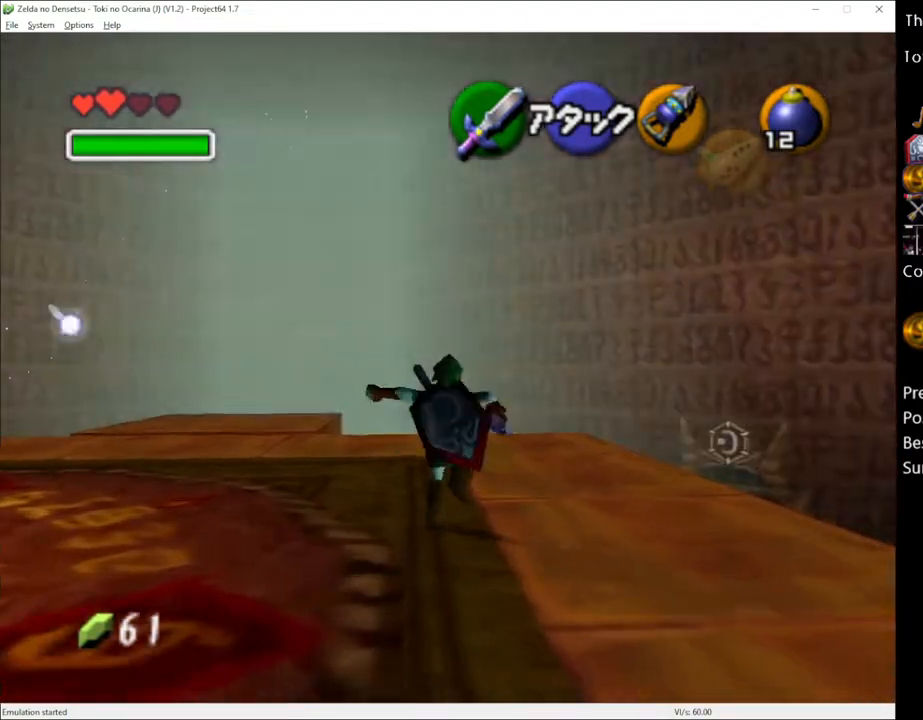
{"buttons": [], "left_stick": "up", "right_stick": "center", "events": []}
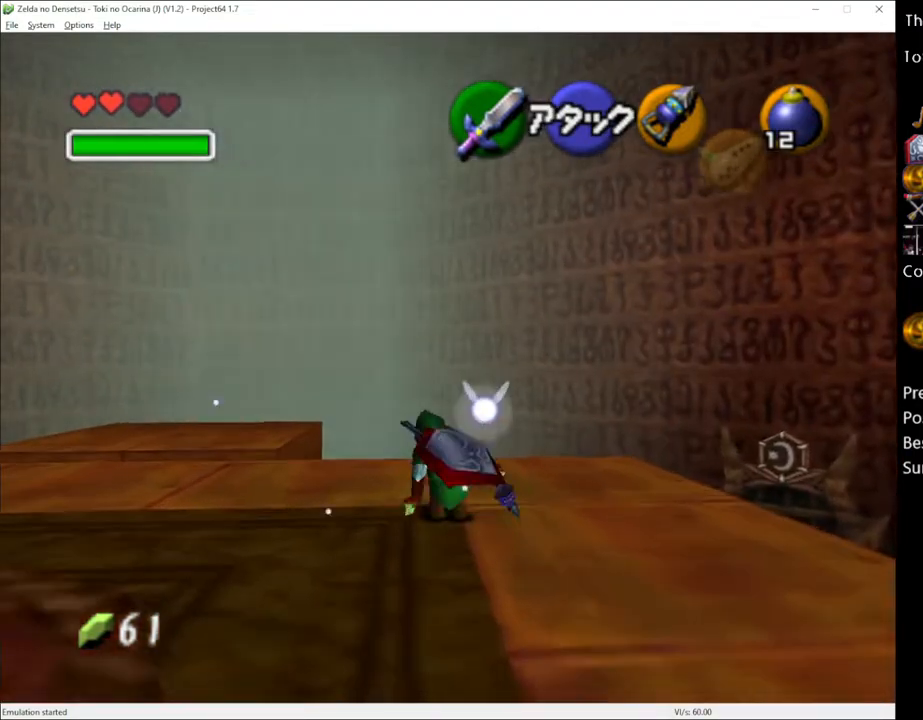
{"buttons": [], "left_stick": "center", "right_stick": "center", "events": [[117, "left_stick", "center"], [183, "left_stick", "down"], [267, "L1", "down"], [300, "left_stick", "center"], [383, "L1", "up"]]}
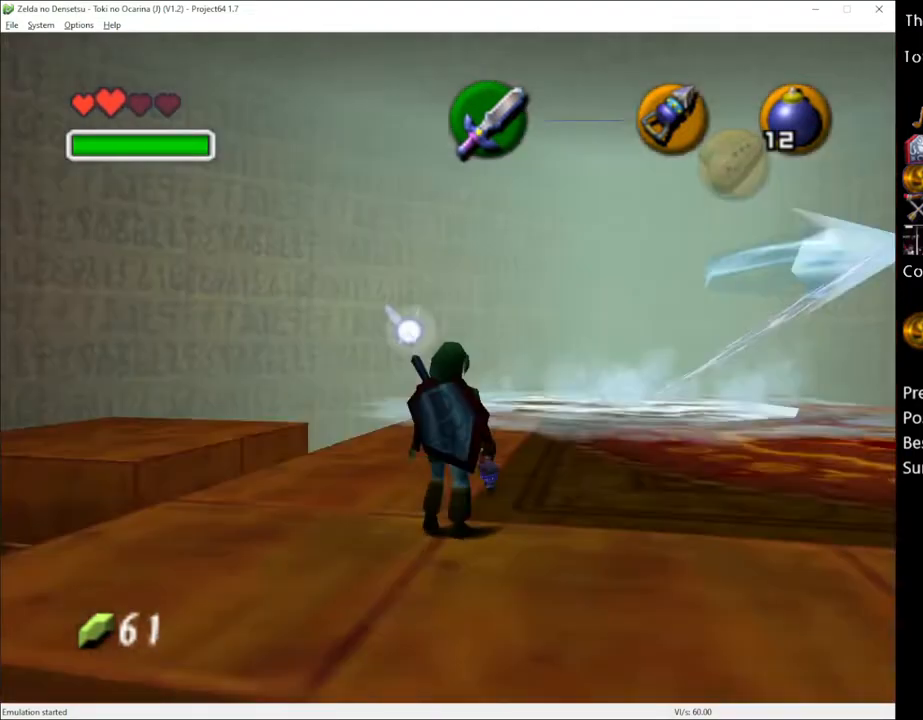
{"buttons": [], "left_stick": "down-left", "right_stick": "center", "events": [[433, "left_stick", "down-left"]]}
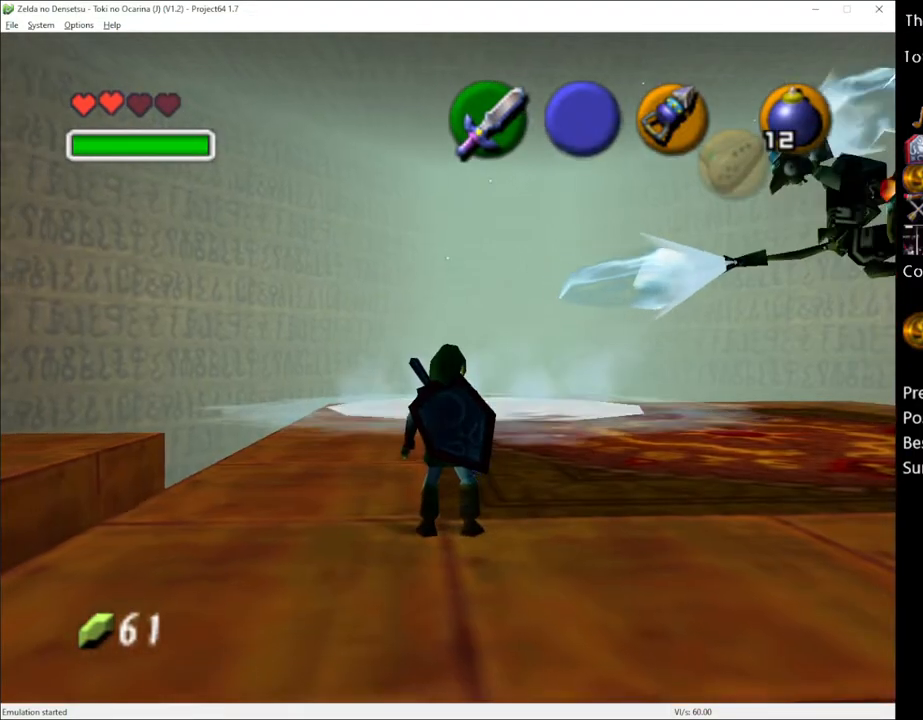
{"buttons": [], "left_stick": "left", "right_stick": "center", "events": [[400, "left_stick", "left"]]}
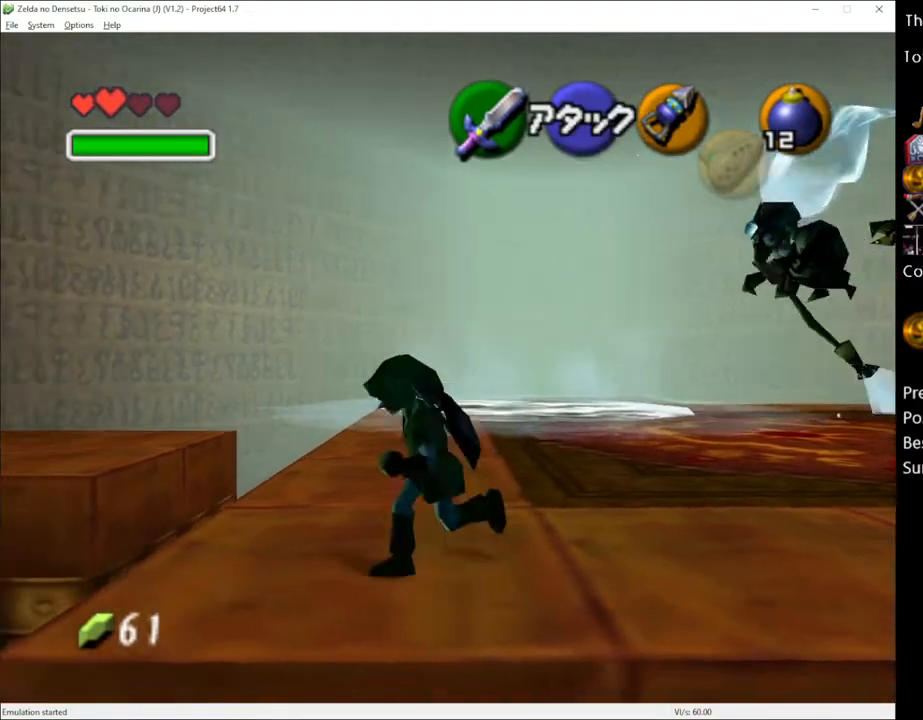
{"buttons": [], "left_stick": "center", "right_stick": "center", "events": [[50, "left_stick", "center"], [233, "left_stick", "up-right"], [367, "Y", "down"], [383, "left_stick", "center"], [483, "Y", "up"]]}
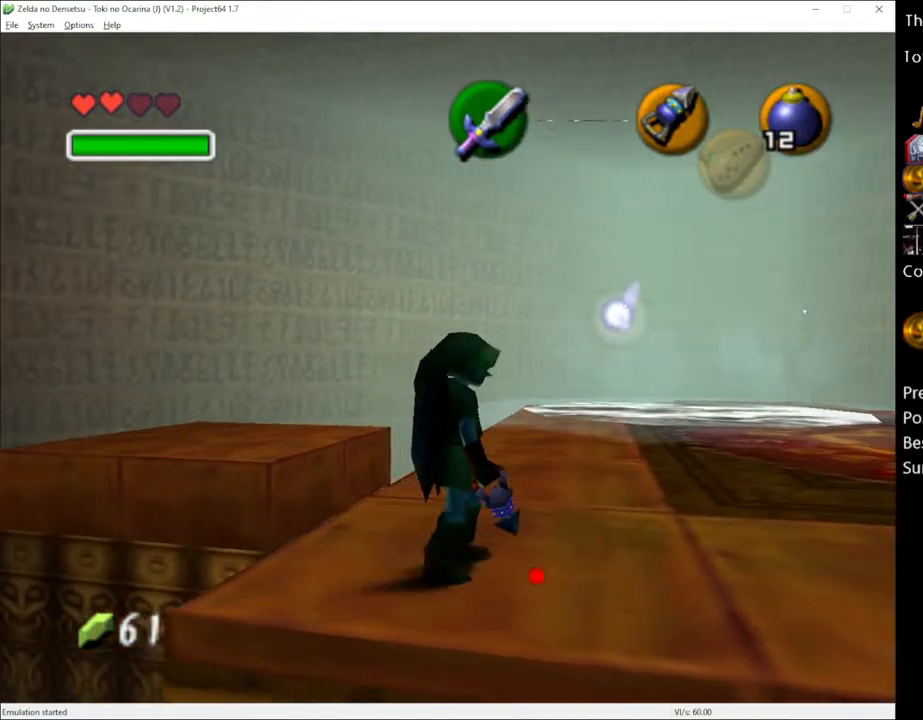
{"buttons": [], "left_stick": "center", "right_stick": "center", "events": []}
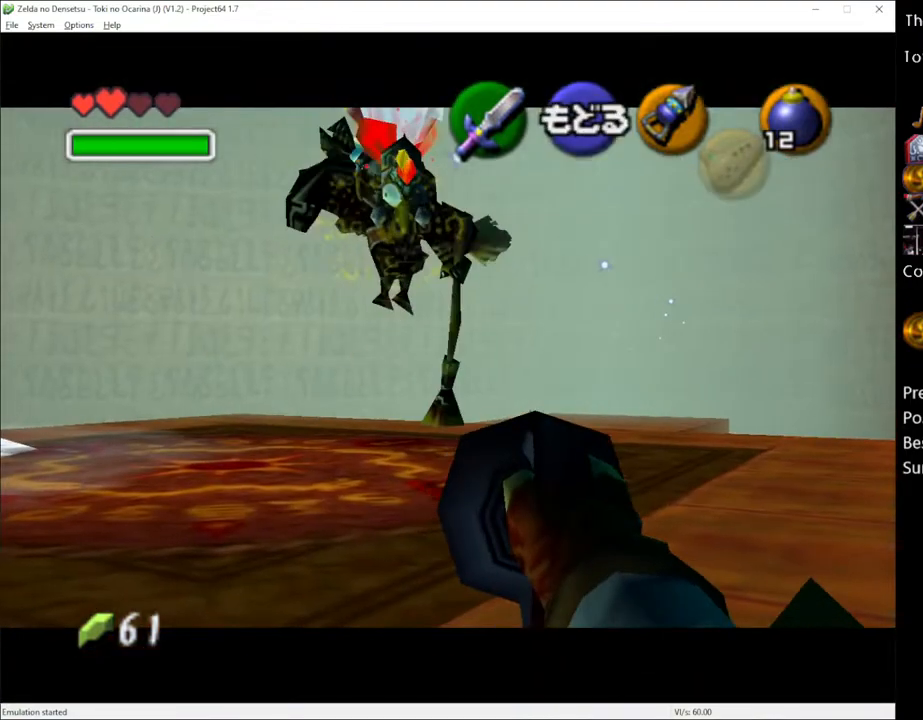
{"buttons": ["Y"], "left_stick": "center", "right_stick": "center", "events": [[333, "left_stick", "down"], [367, "Y", "down"], [450, "left_stick", "center"]]}
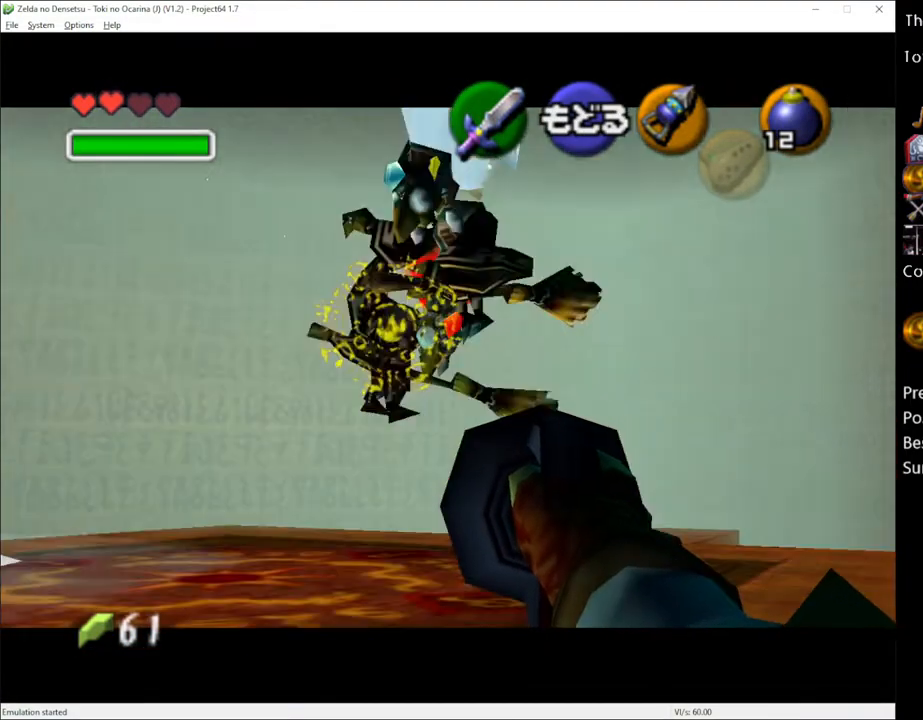
{"buttons": [], "left_stick": "center", "right_stick": "center", "events": [[167, "Y", "up"]]}
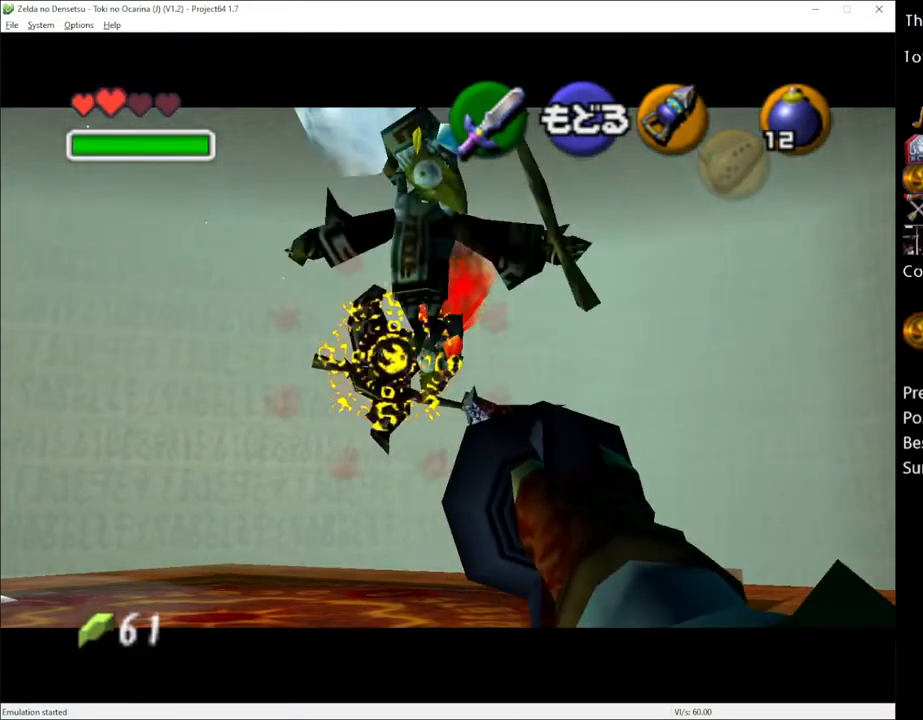
{"buttons": [], "left_stick": "center", "right_stick": "center", "events": [[50, "Y", "down"], [183, "Y", "up"], [267, "left_stick", "down-left"], [367, "Y", "down"], [367, "left_stick", "center"], [450, "Y", "up"]]}
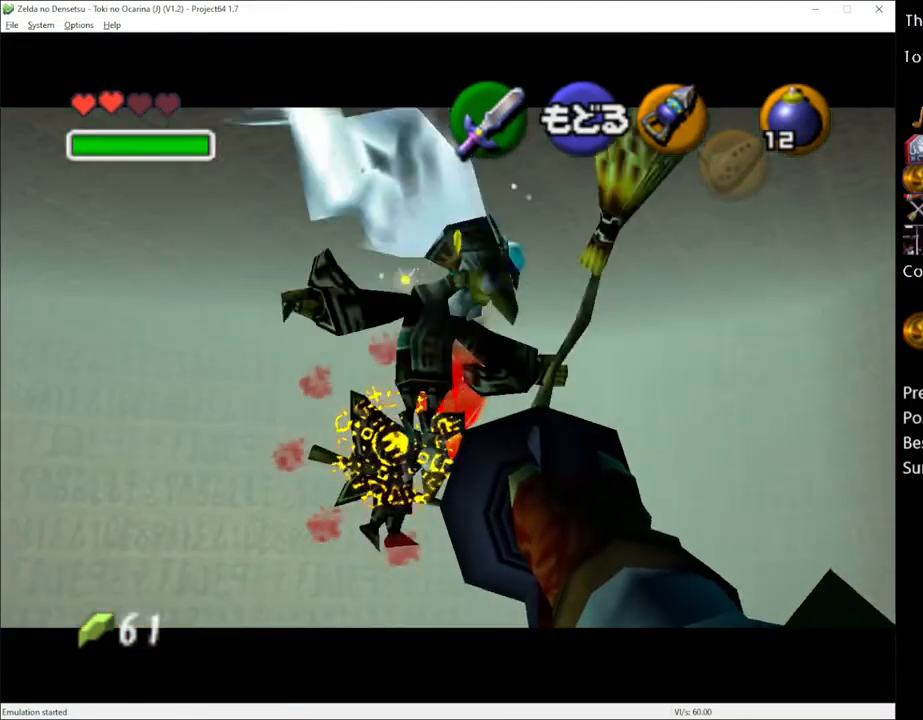
{"buttons": ["Y"], "left_stick": "center", "right_stick": "center", "events": [[350, "Y", "down"]]}
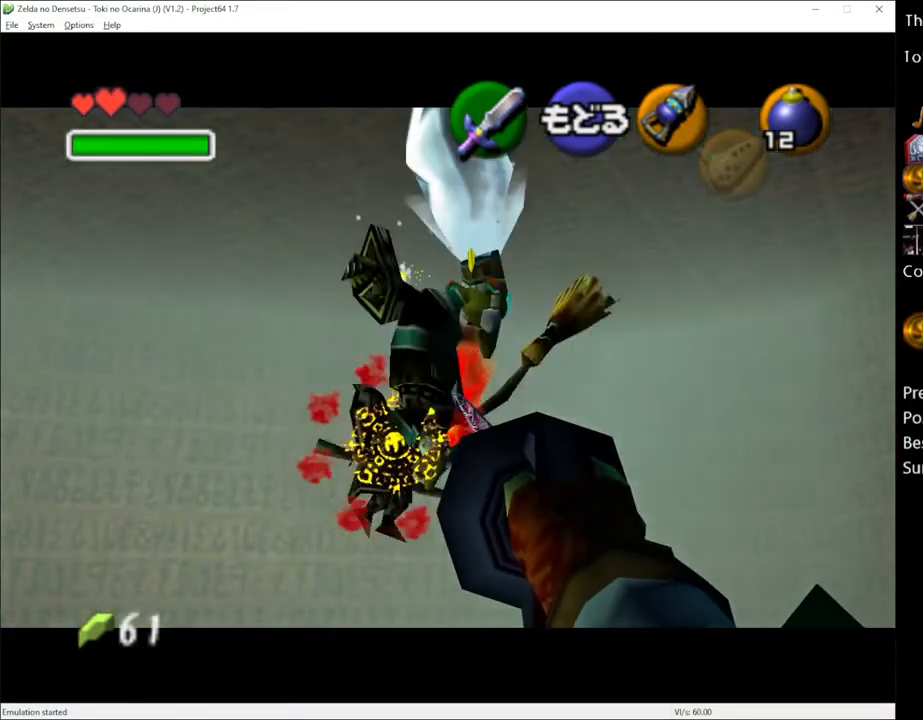
{"buttons": [], "left_stick": "center", "right_stick": "center", "events": [[17, "Y", "up"], [267, "Y", "down"], [400, "Y", "up"]]}
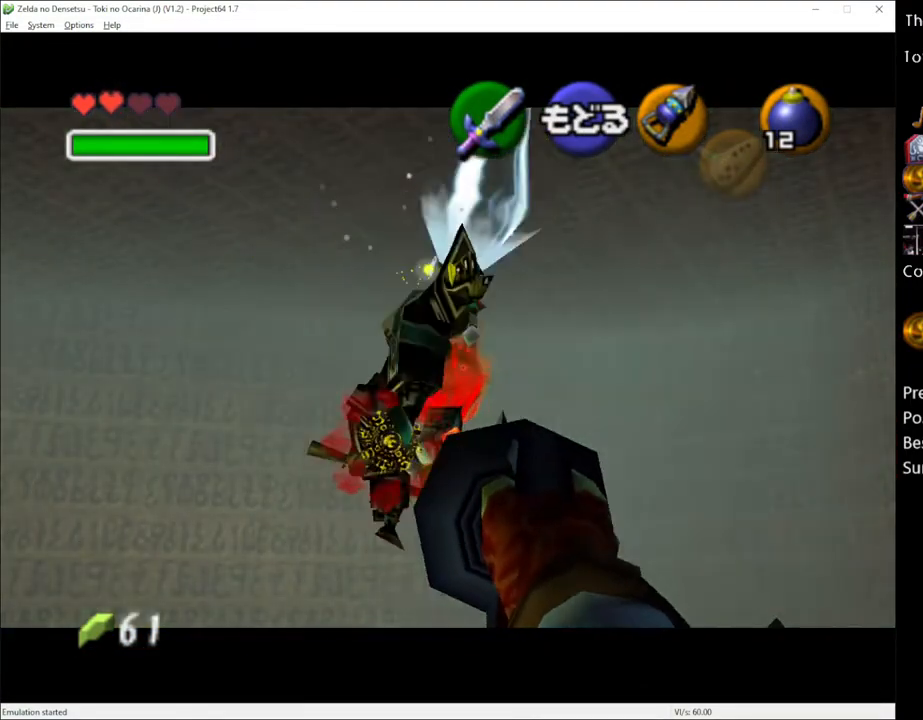
{"buttons": [], "left_stick": "center", "right_stick": "center", "events": [[200, "Y", "down"], [333, "Y", "up"]]}
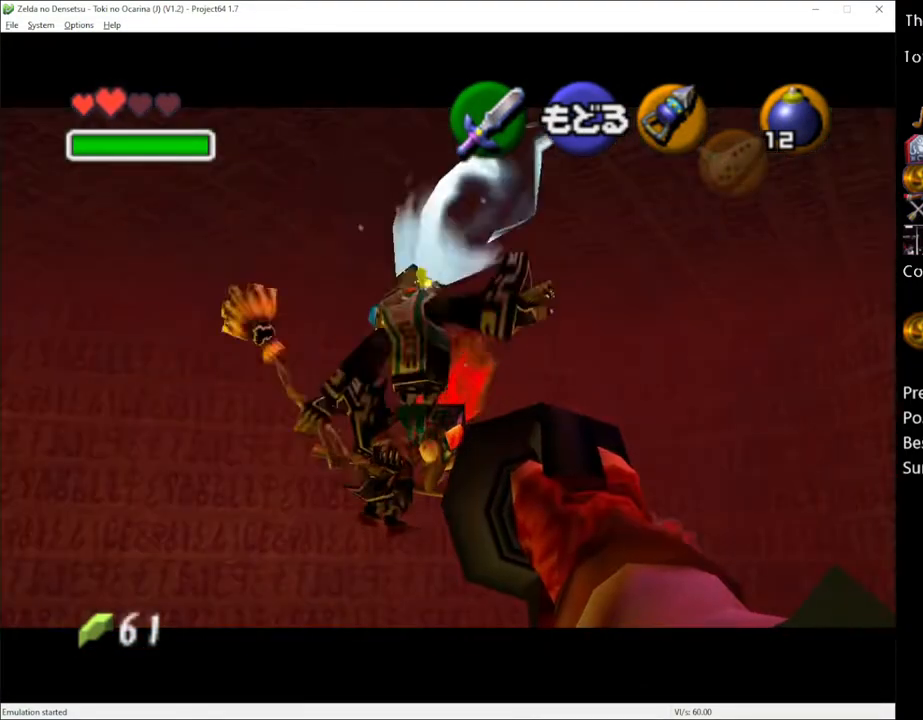
{"buttons": [], "left_stick": "center", "right_stick": "center", "events": [[117, "Y", "down"], [233, "Y", "up"], [367, "Y", "down"], [483, "Y", "up"]]}
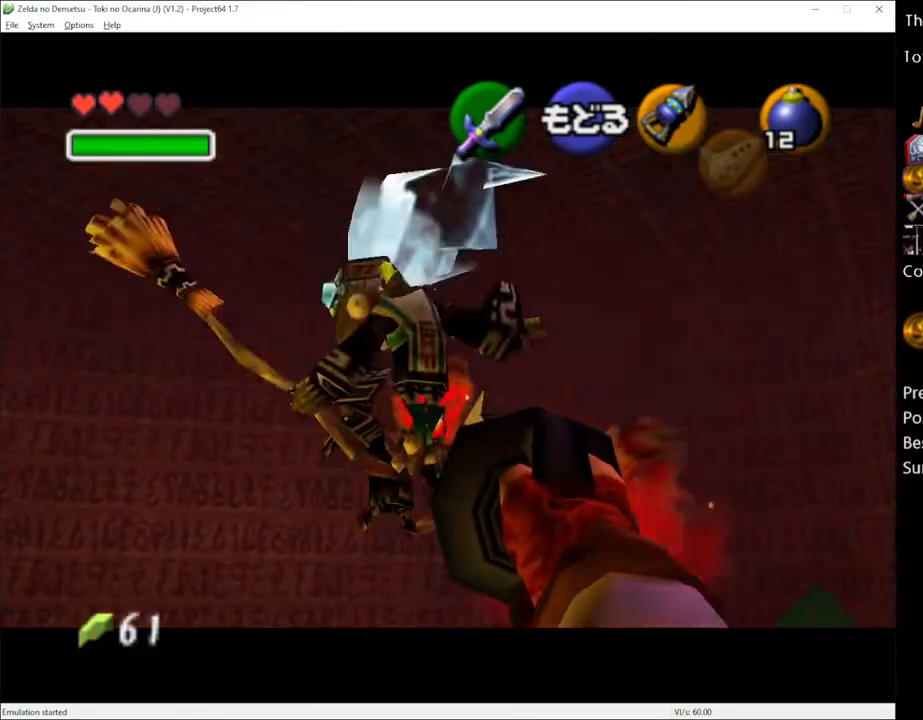
{"buttons": [], "left_stick": "center", "right_stick": "center", "events": [[333, "Y", "down"], [450, "Y", "up"]]}
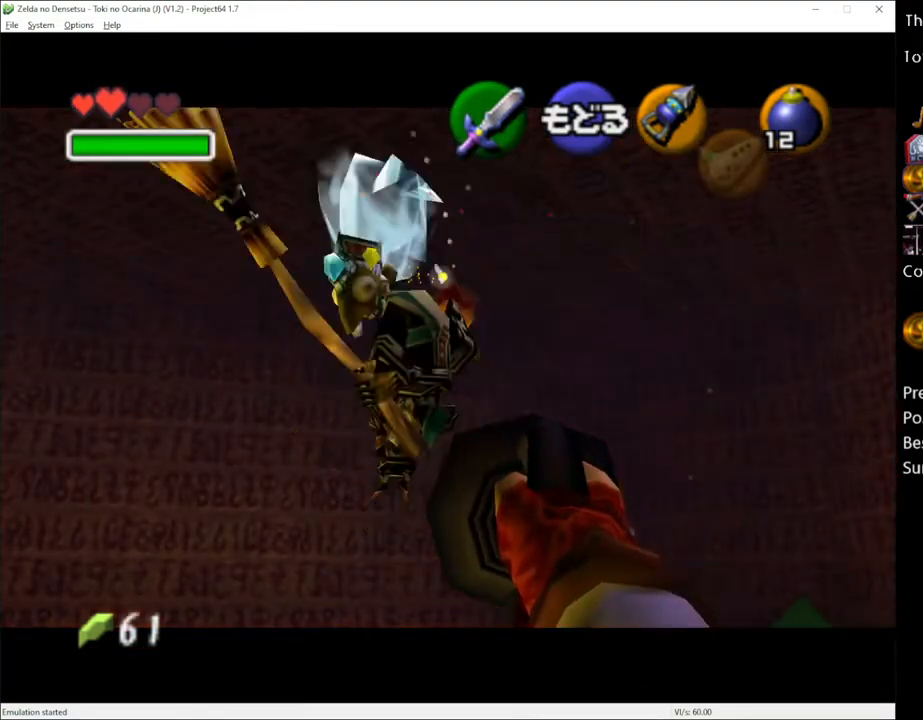
{"buttons": [], "left_stick": "center", "right_stick": "center", "events": [[233, "Y", "down"], [367, "Y", "up"]]}
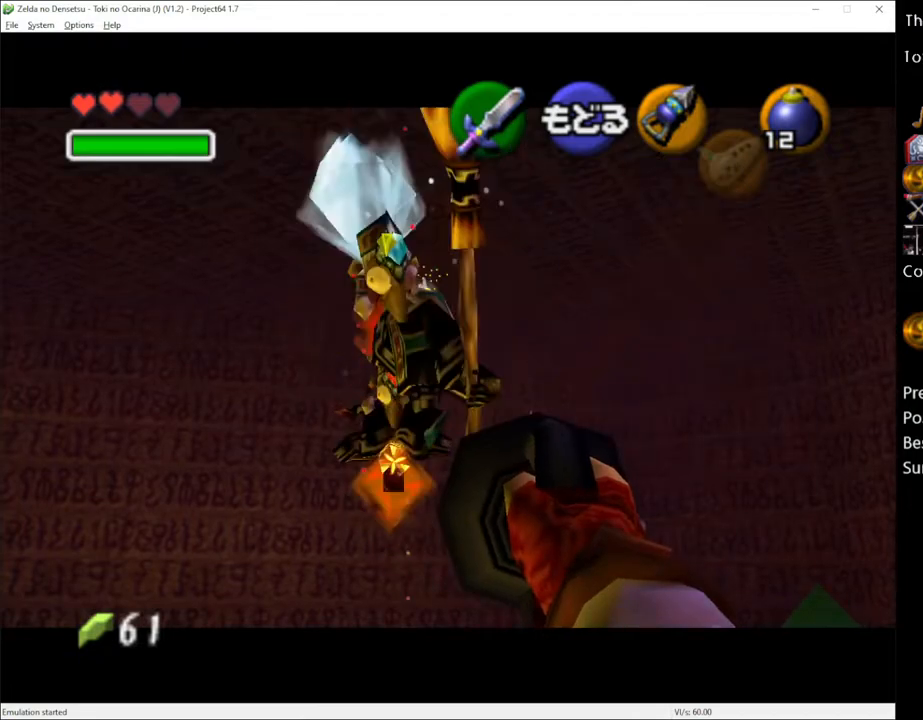
{"buttons": ["R2"], "left_stick": "center", "right_stick": "center", "events": [[267, "R2", "down"]]}
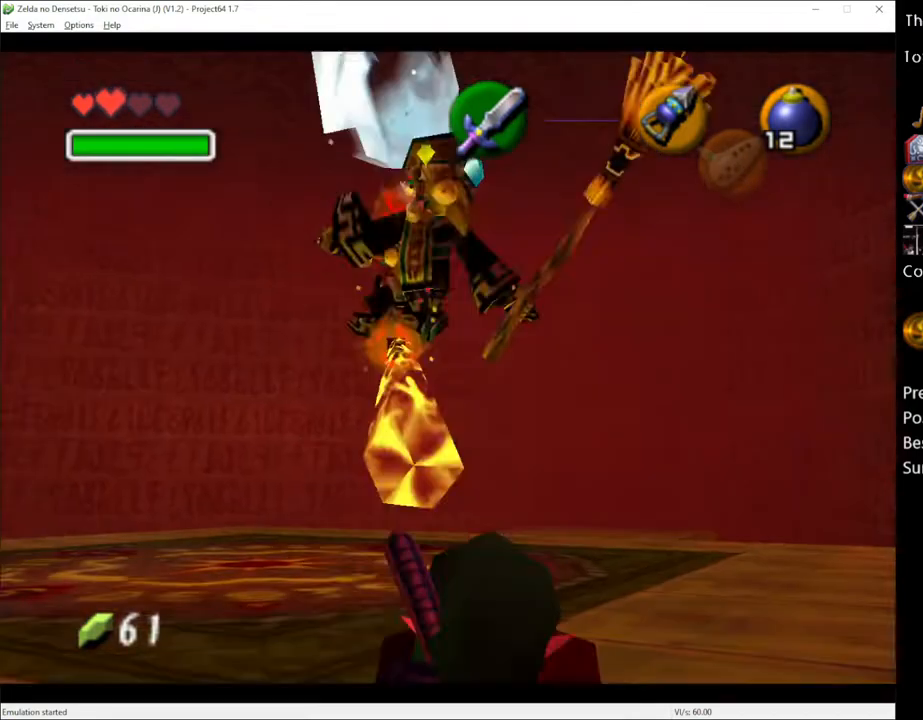
{"buttons": ["R2"], "left_stick": "down", "right_stick": "center", "events": [[183, "left_stick", "down"]]}